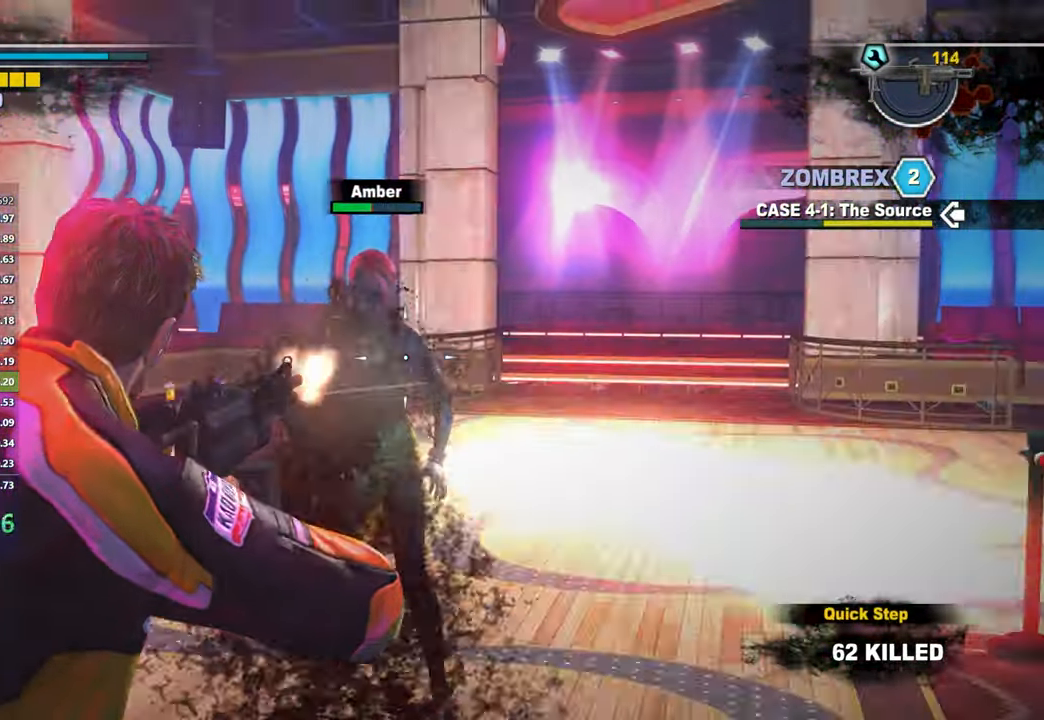
Gameplay with a controller (Xbox layout); each line is a JSON object with the inputs held at the frame after it. "button_events" lists button changes between this image and that frame as [ms after this image, input, new state], when the widget could be followed in between (sticks are given only as held states).
{"buttons": ["L2", "R2"], "left_stick": "down", "right_stick": "down-right", "button_events": []}
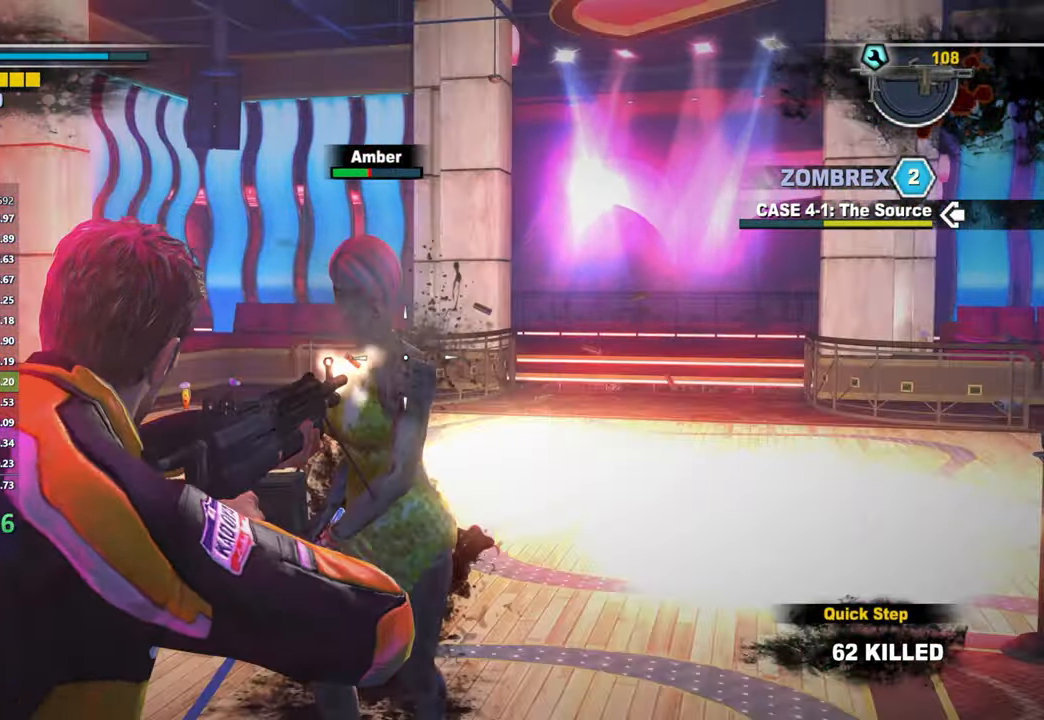
{"buttons": ["L2", "R2"], "left_stick": "down", "right_stick": "right", "button_events": []}
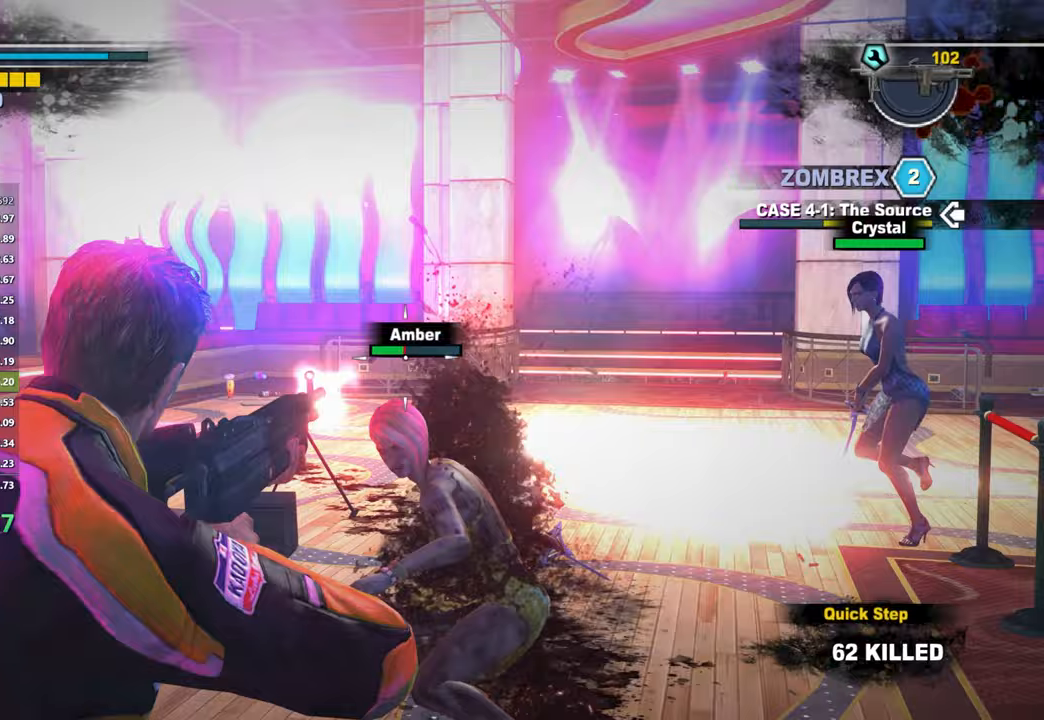
{"buttons": ["L2", "R2"], "left_stick": "center", "right_stick": "up", "button_events": []}
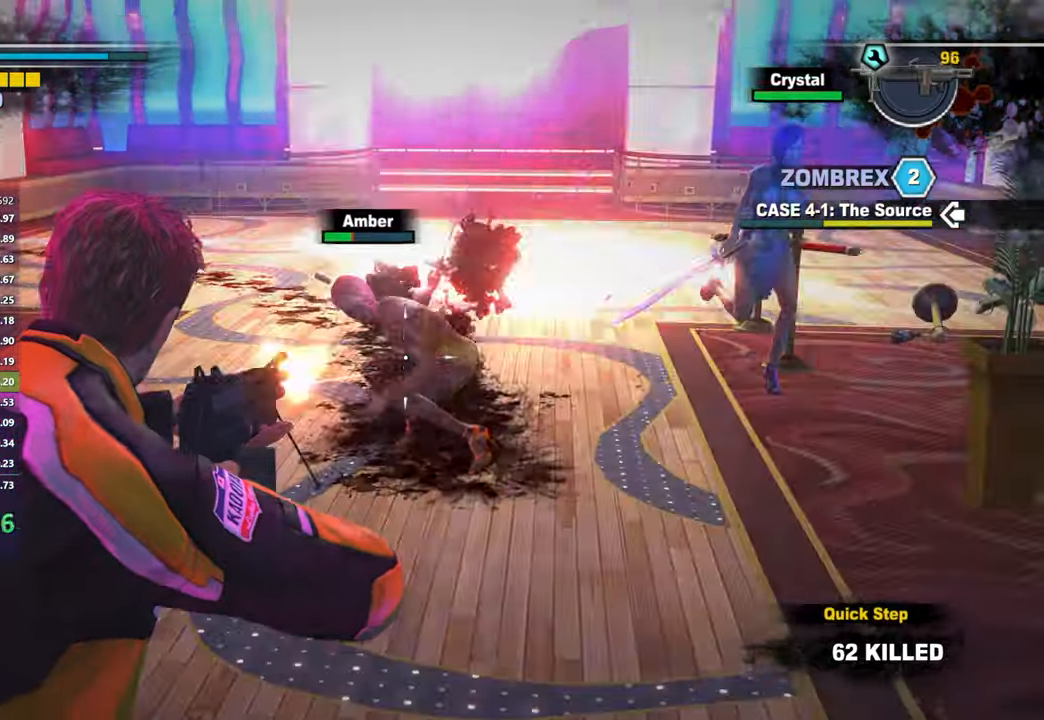
{"buttons": ["L2", "R2"], "left_stick": "up", "right_stick": "down-right", "button_events": []}
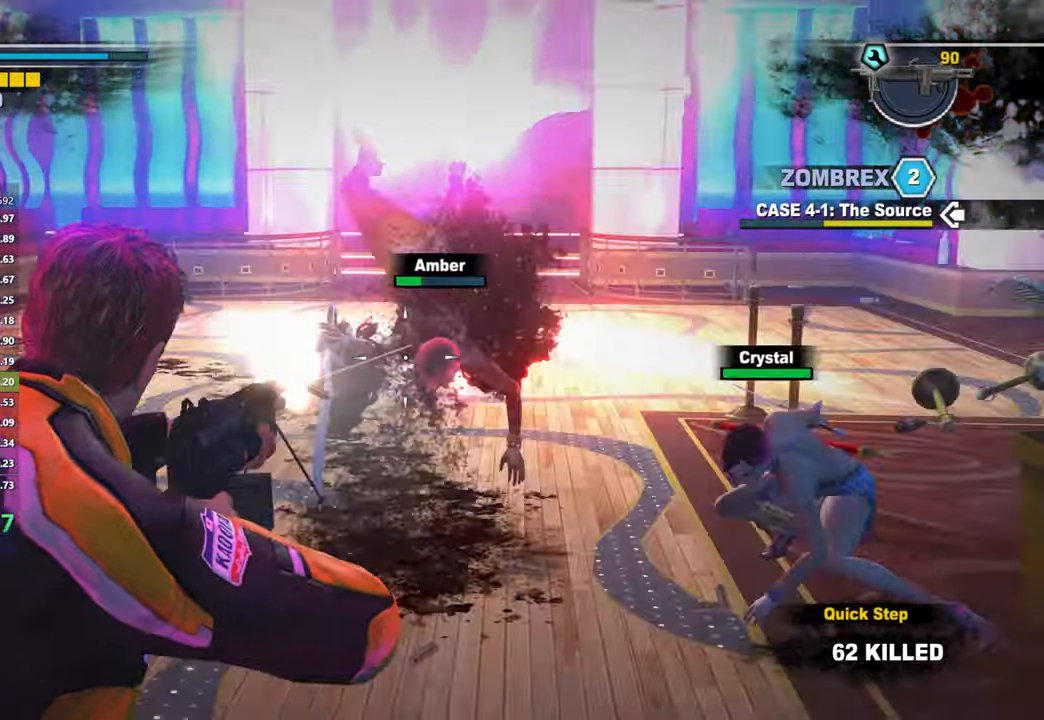
{"buttons": ["L2", "R2"], "left_stick": "center", "right_stick": "center", "button_events": []}
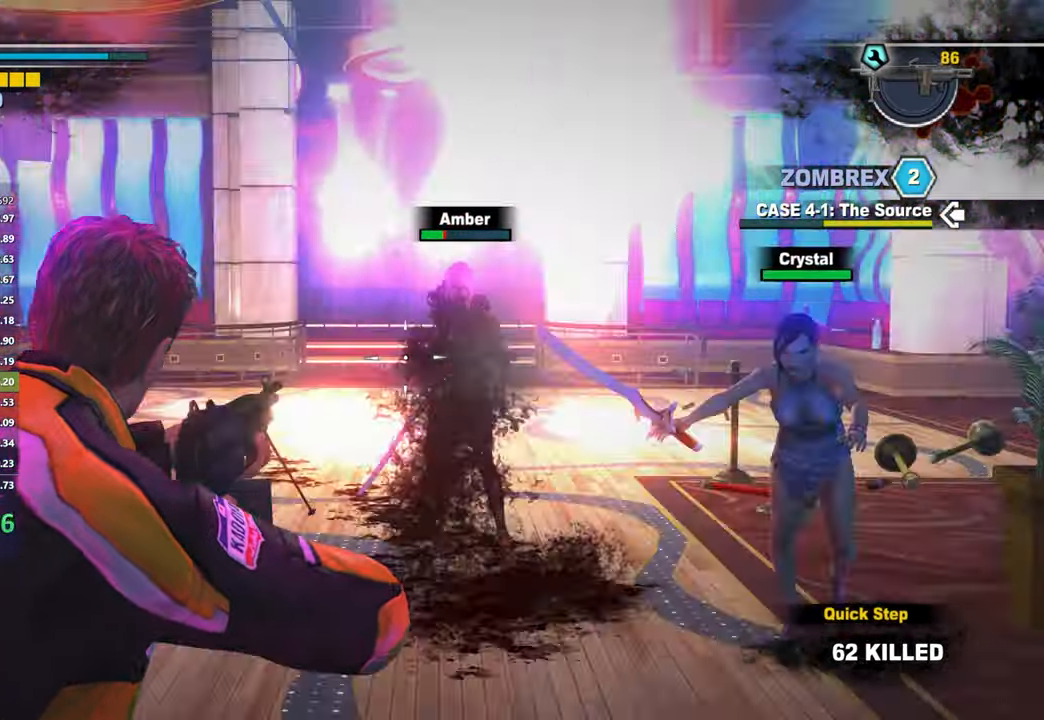
{"buttons": ["L2", "R2"], "left_stick": "down", "right_stick": "center", "button_events": []}
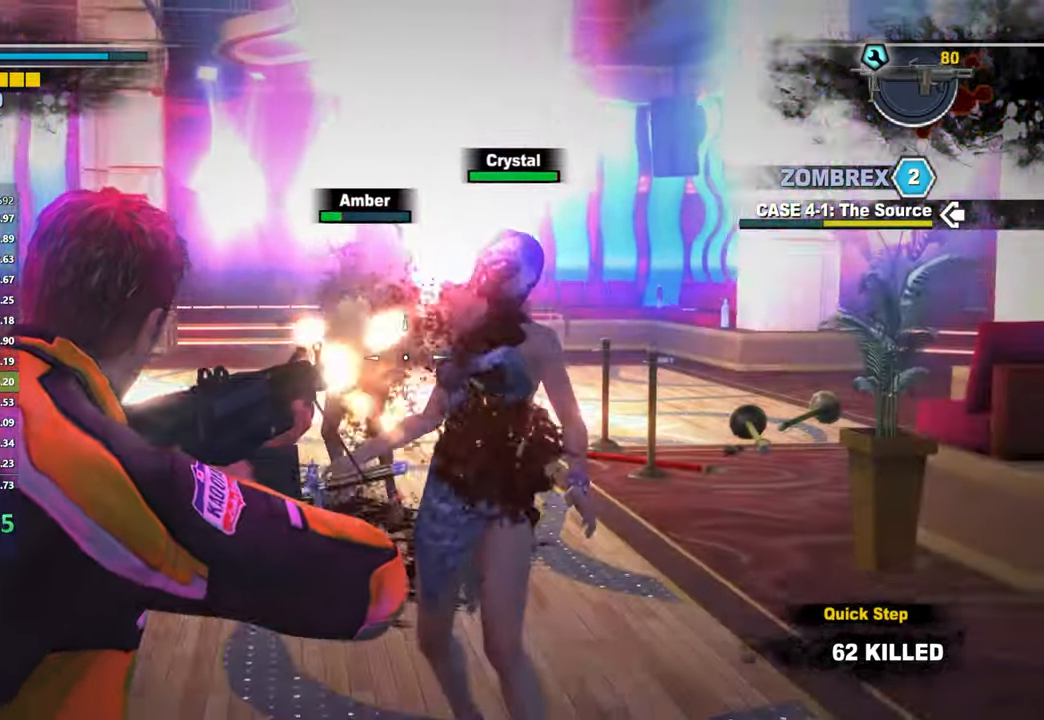
{"buttons": ["L2", "R2"], "left_stick": "center", "right_stick": "right", "button_events": []}
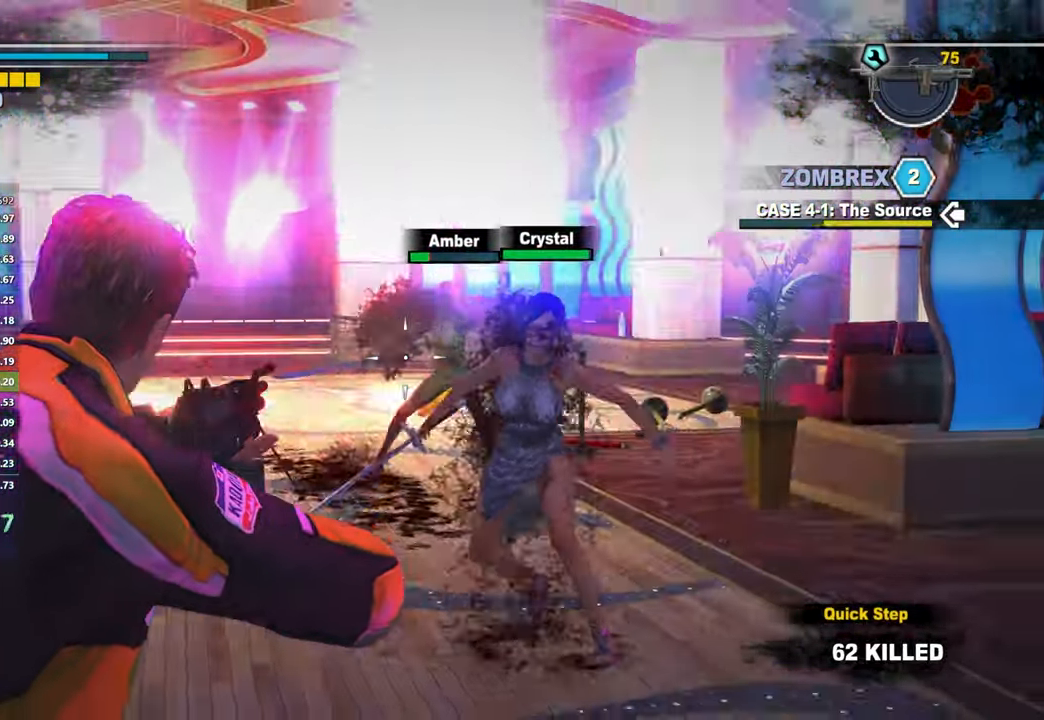
{"buttons": ["L2", "R2"], "left_stick": "right", "right_stick": "left", "button_events": []}
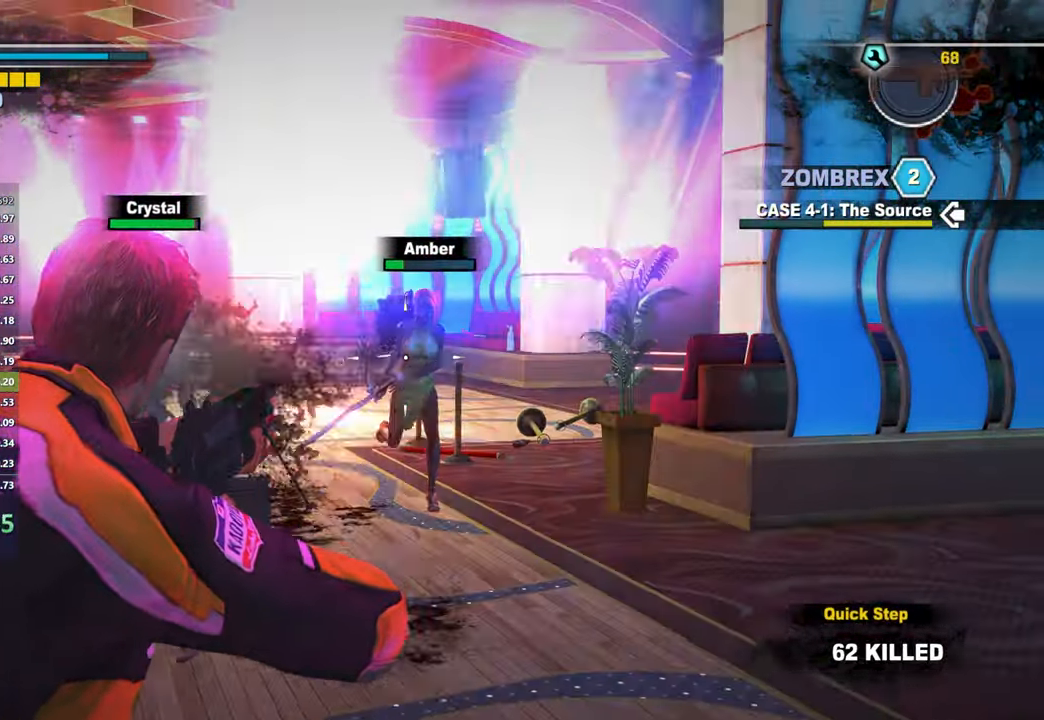
{"buttons": ["L2", "R2"], "left_stick": "right", "right_stick": "left", "button_events": []}
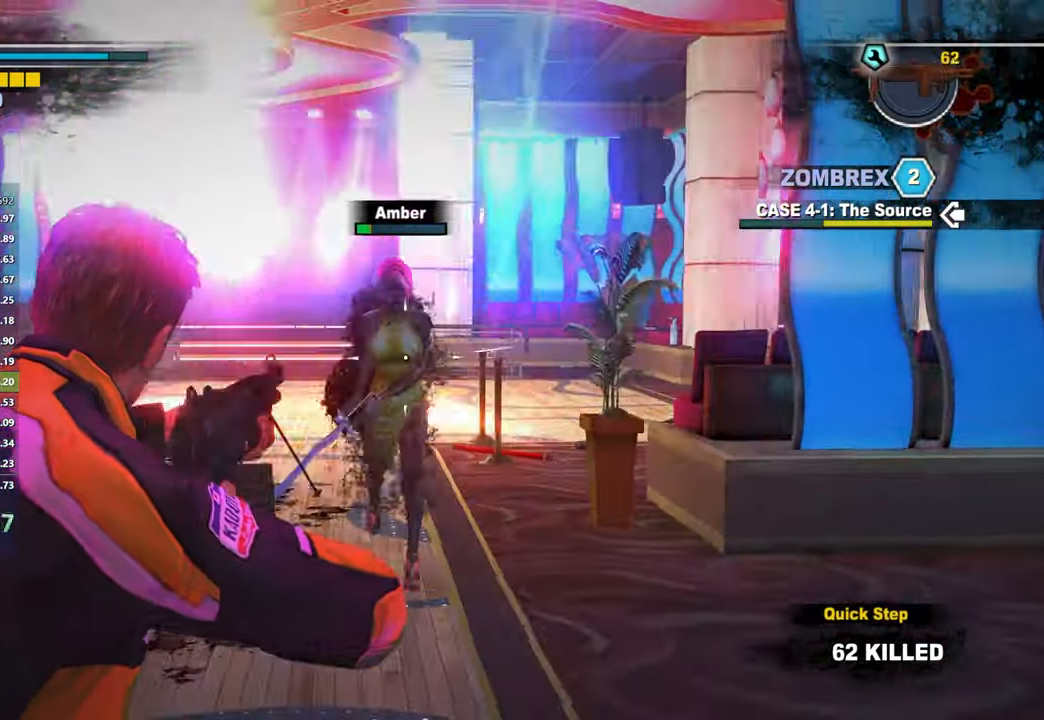
{"buttons": ["L2", "R2"], "left_stick": "down-right", "right_stick": "left", "button_events": []}
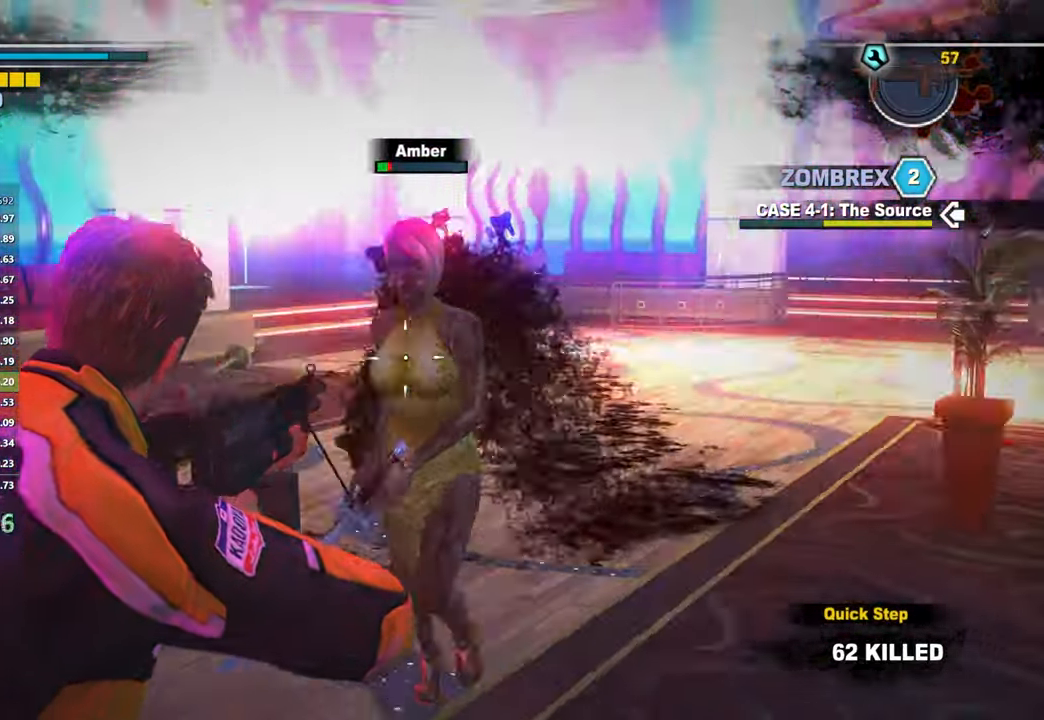
{"buttons": ["L2", "R2"], "left_stick": "down-right", "right_stick": "center", "button_events": []}
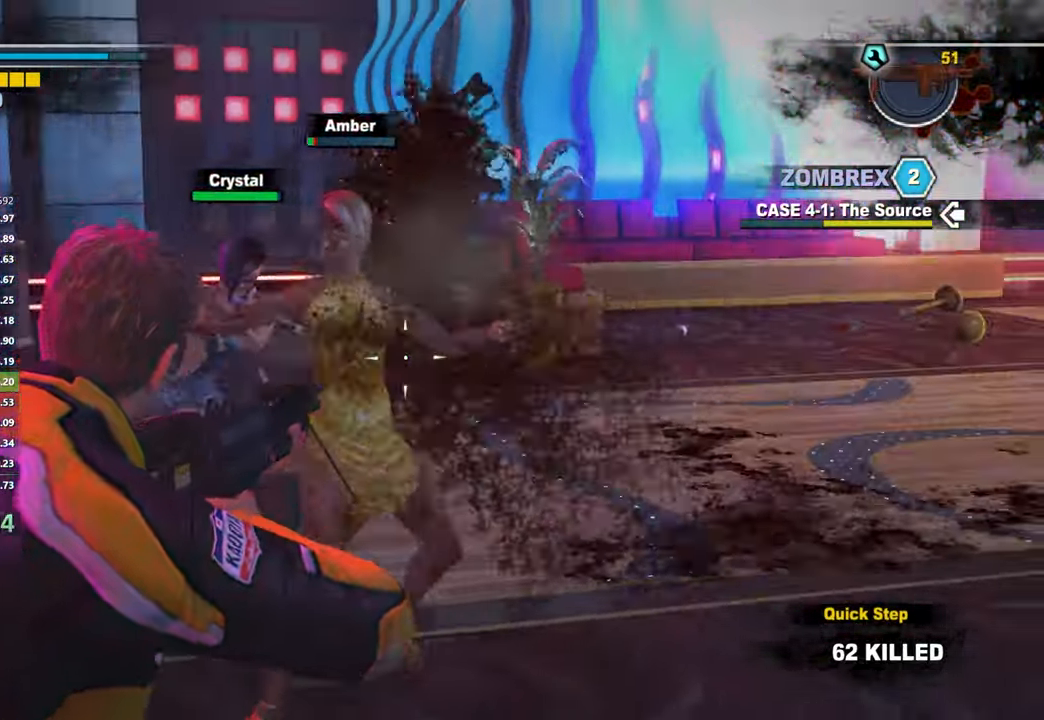
{"buttons": ["L2", "R2"], "left_stick": "down", "right_stick": "center", "button_events": []}
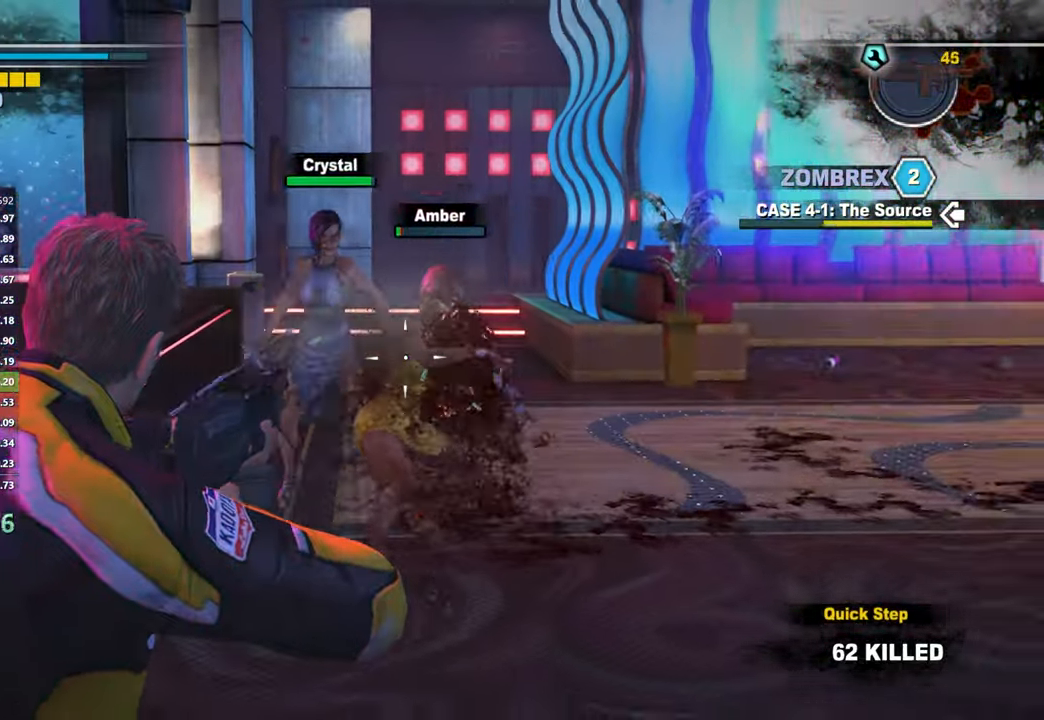
{"buttons": ["L2", "R2"], "left_stick": "down", "right_stick": "center", "button_events": []}
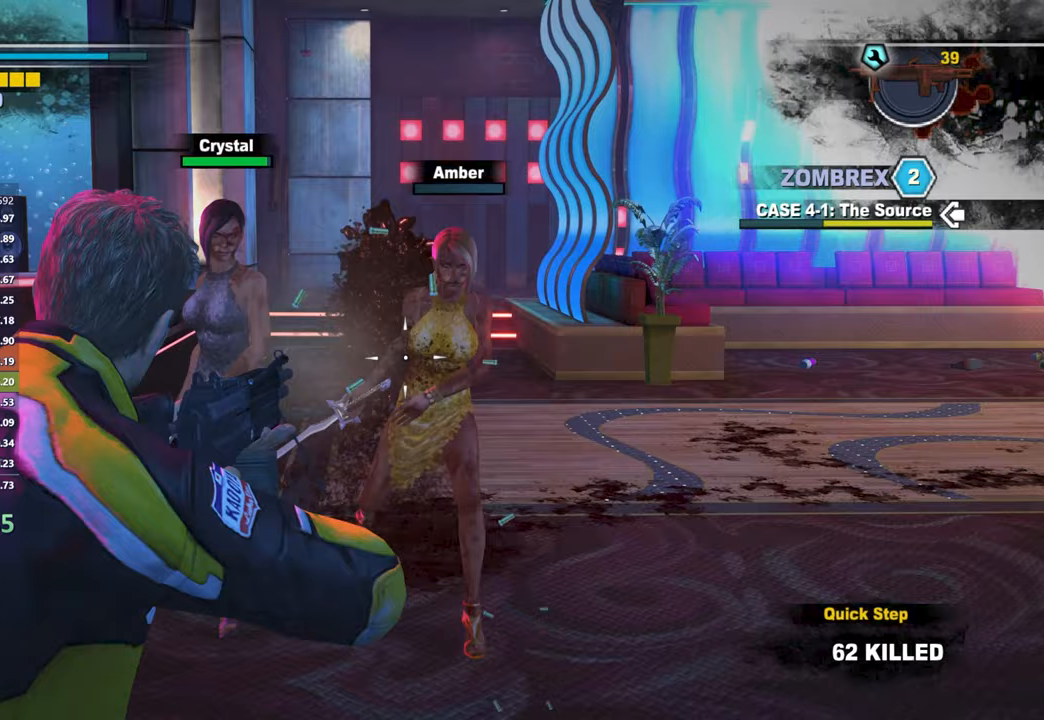
{"buttons": [], "left_stick": "up-right", "right_stick": "down-right", "button_events": [[150, "R2", "up"], [433, "L2", "up"]]}
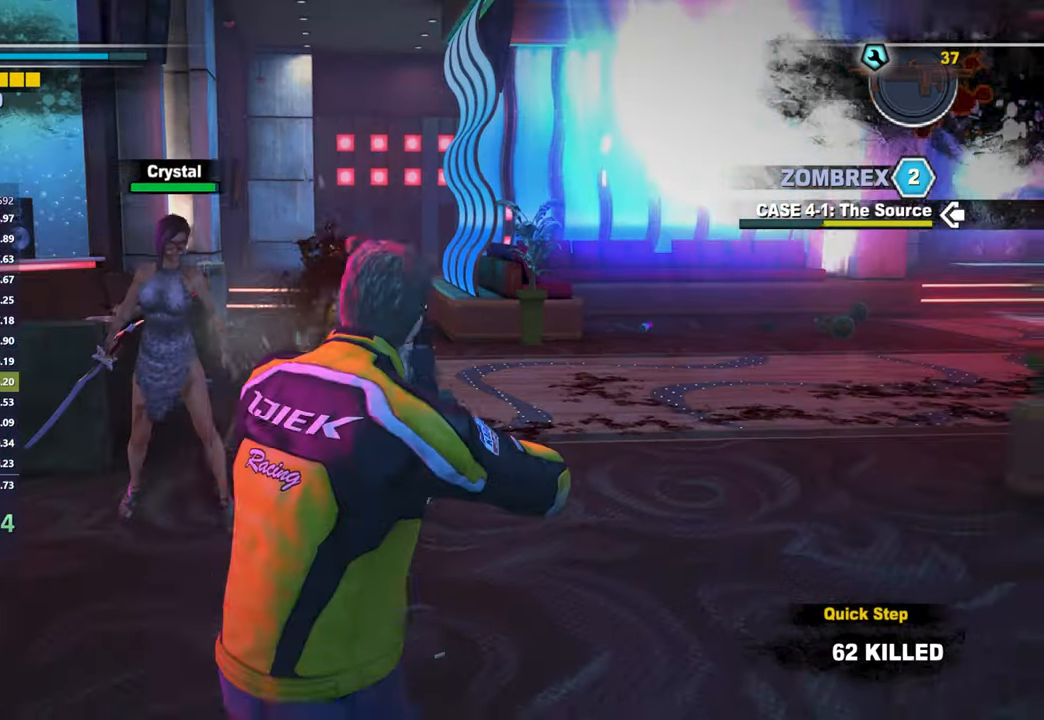
{"buttons": [], "left_stick": "up", "right_stick": "right", "button_events": []}
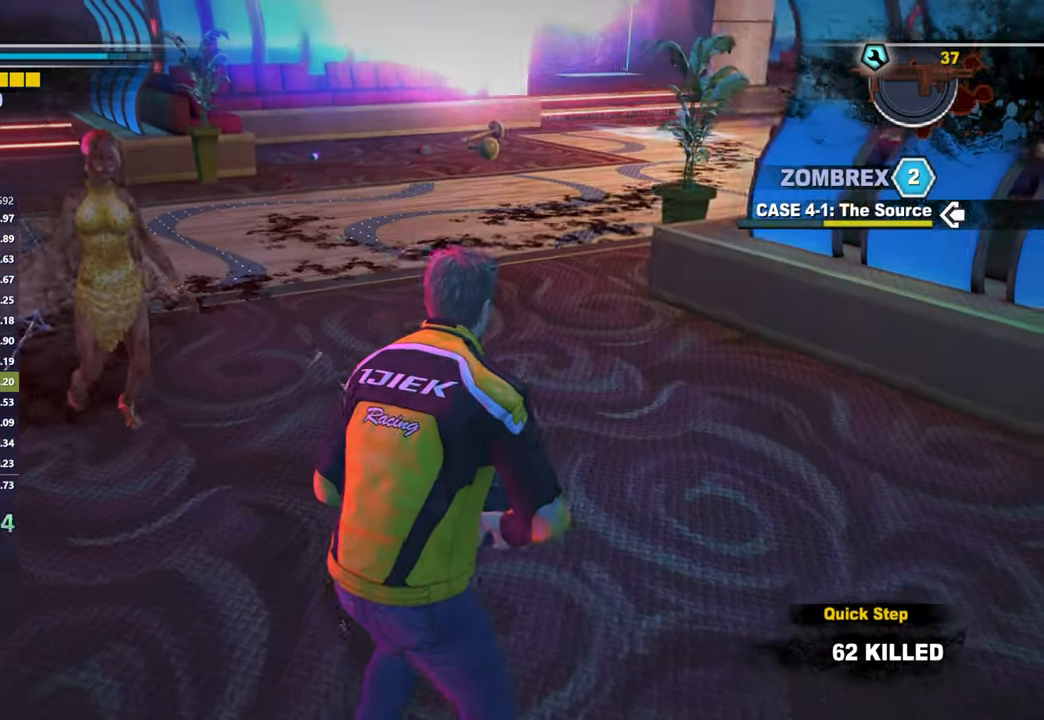
{"buttons": [], "left_stick": "up", "right_stick": "center", "button_events": [[250, "R1", "down"], [350, "R1", "up"]]}
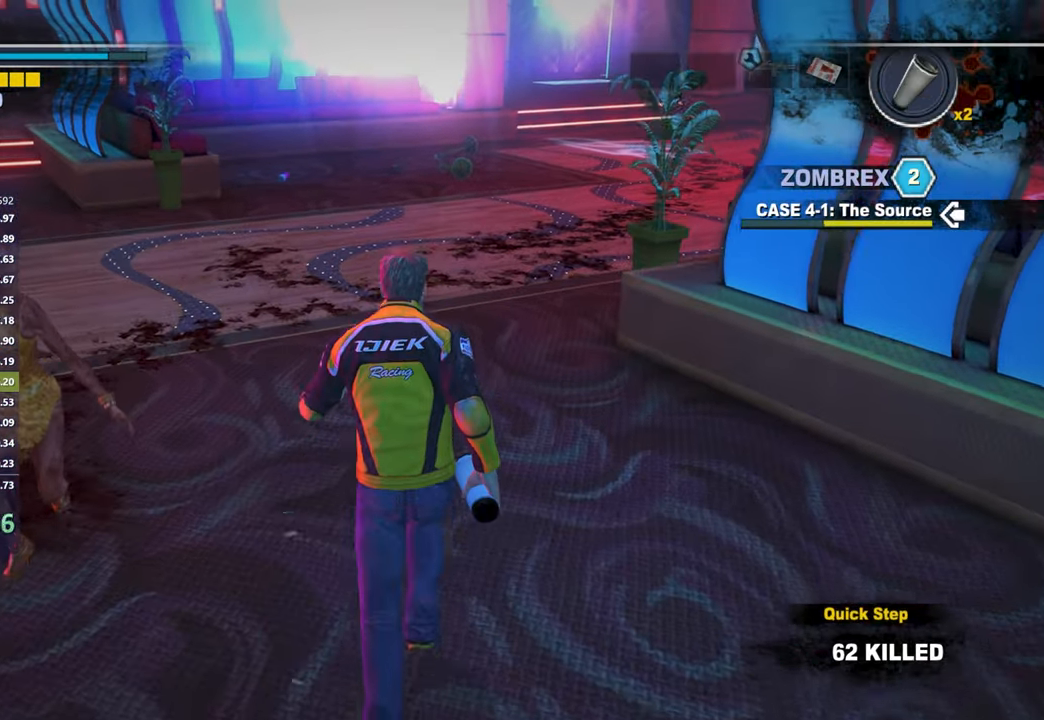
{"buttons": [], "left_stick": "up", "right_stick": "down-right", "button_events": []}
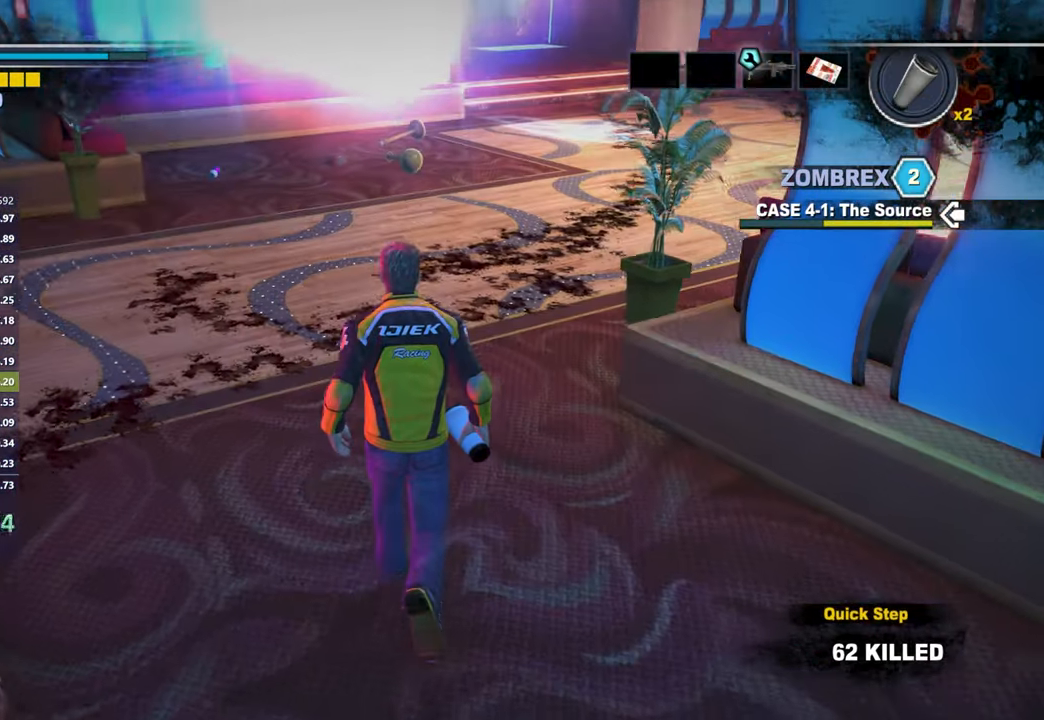
{"buttons": [], "left_stick": "up", "right_stick": "center", "button_events": []}
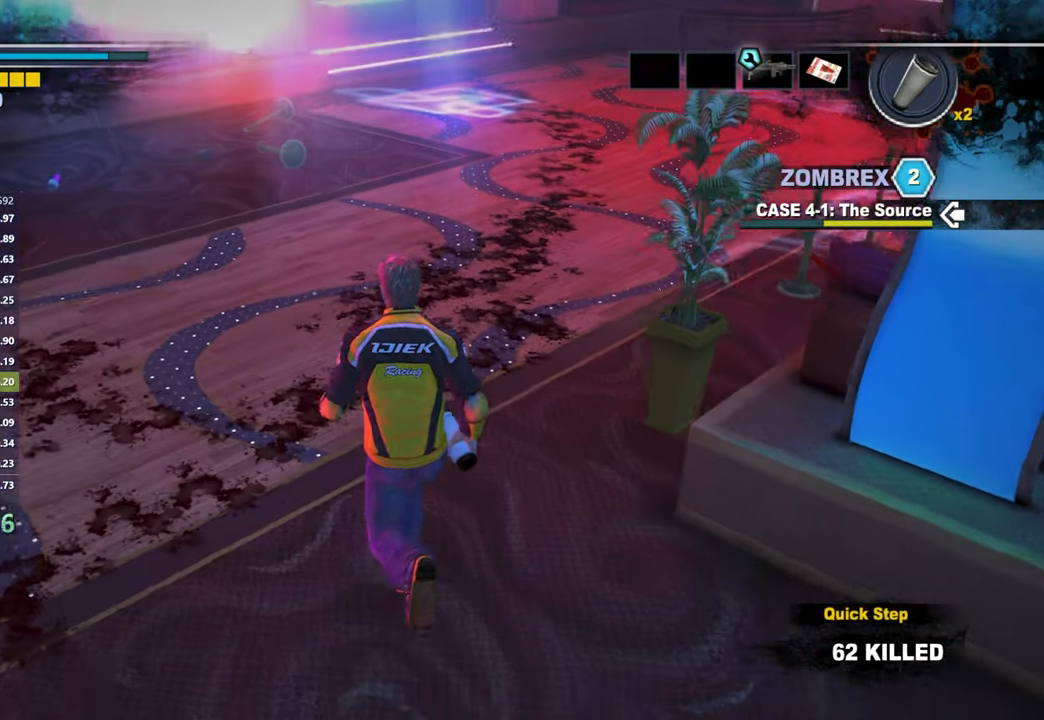
{"buttons": [], "left_stick": "up", "right_stick": "center", "button_events": []}
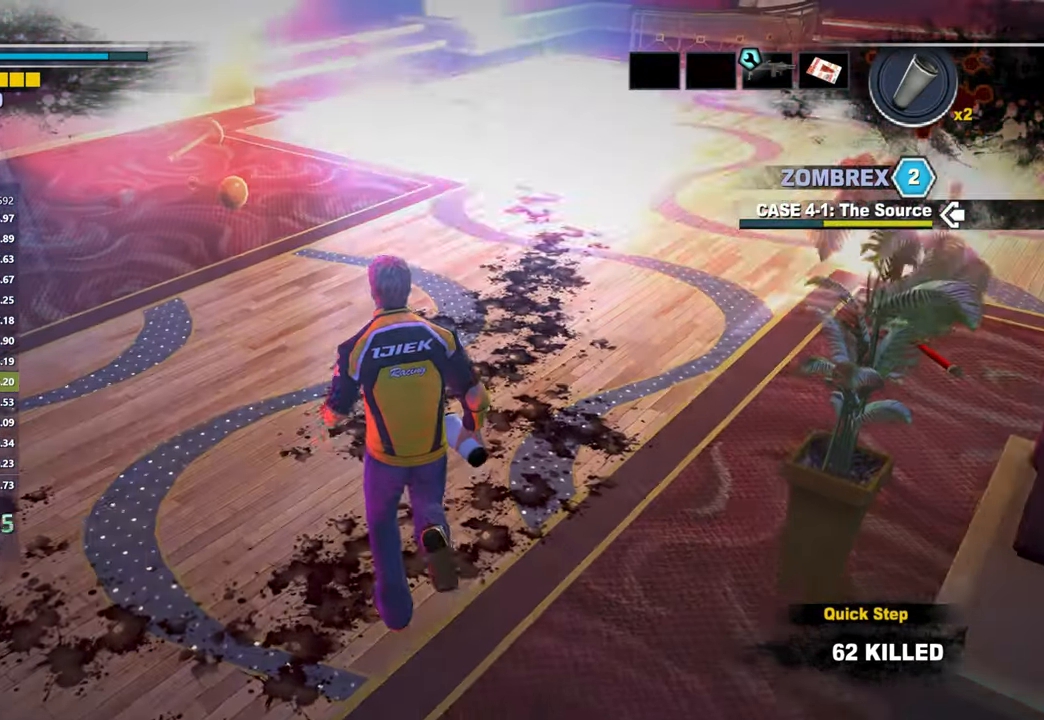
{"buttons": [], "left_stick": "up", "right_stick": "center", "button_events": []}
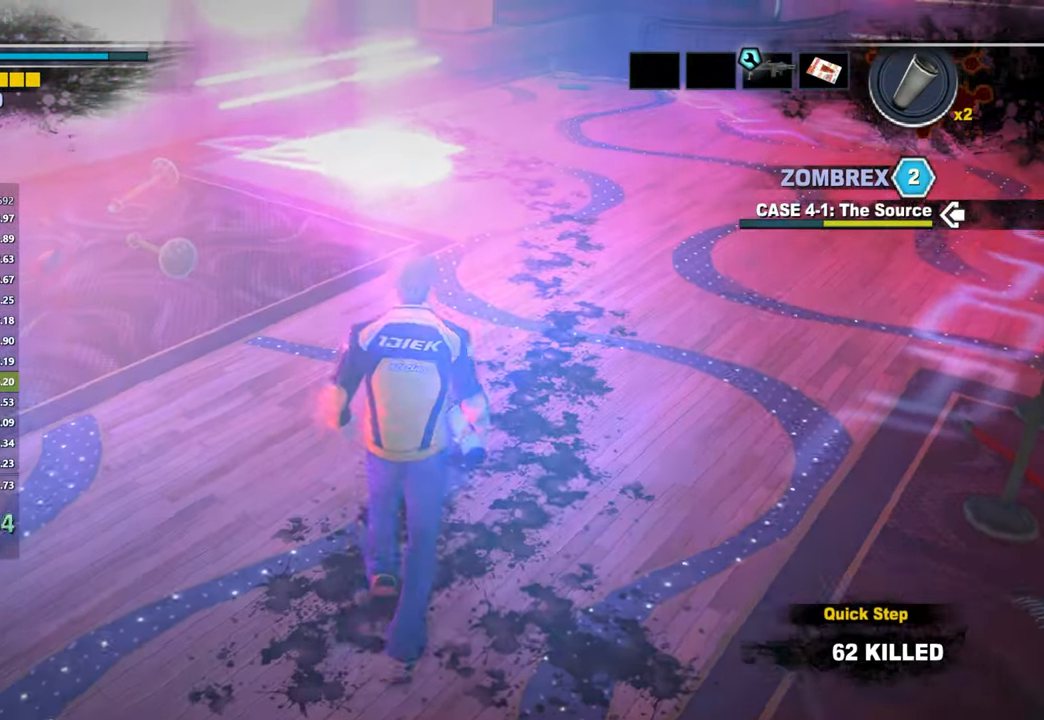
{"buttons": [], "left_stick": "center", "right_stick": "center", "button_events": []}